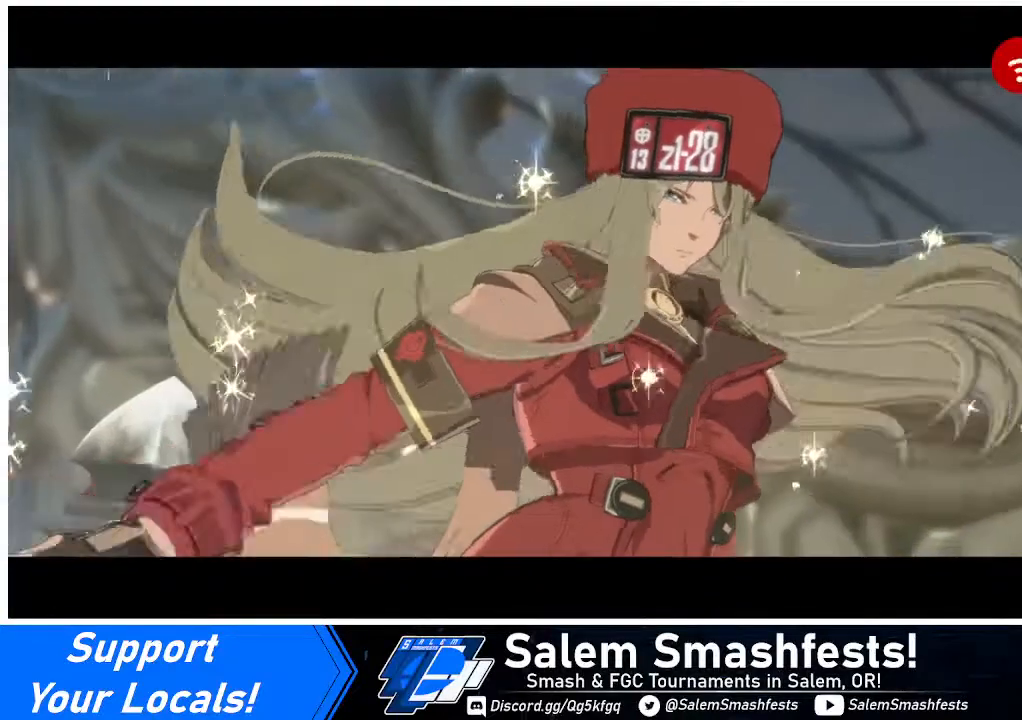
Gameplay with a controller (arcade stick); each line is a JSON object with the inputs held at the frame after it. "events" lists button and stick changes between this image and that frame as [ms after this image, input, new state], when the widget could be followed in between. Not read: L3 R3 other_buttons.
{"buttons": [], "events": [[160, "CROSS", "down"], [280, "CROSS", "up"]]}
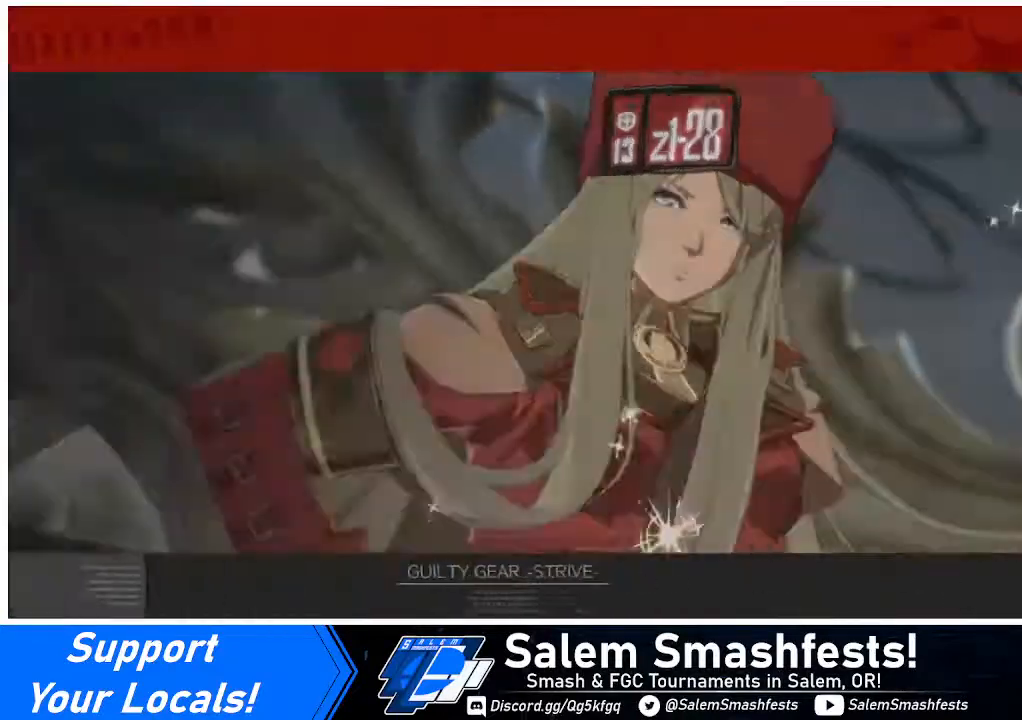
{"buttons": [], "events": []}
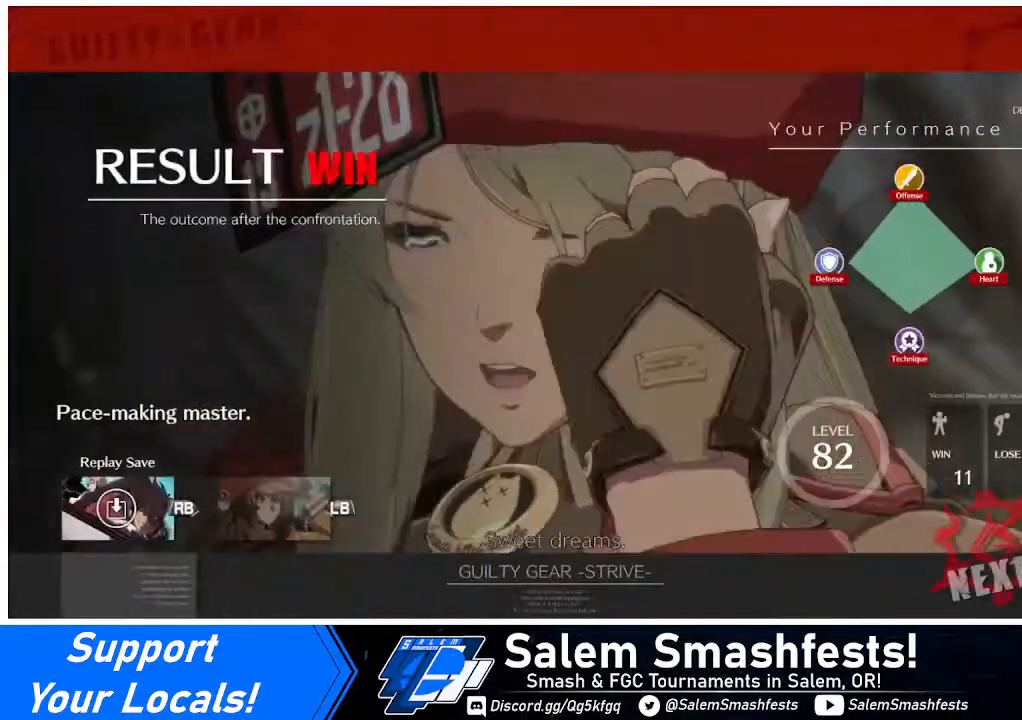
{"buttons": [], "events": [[200, "CROSS", "down"], [320, "CROSS", "up"]]}
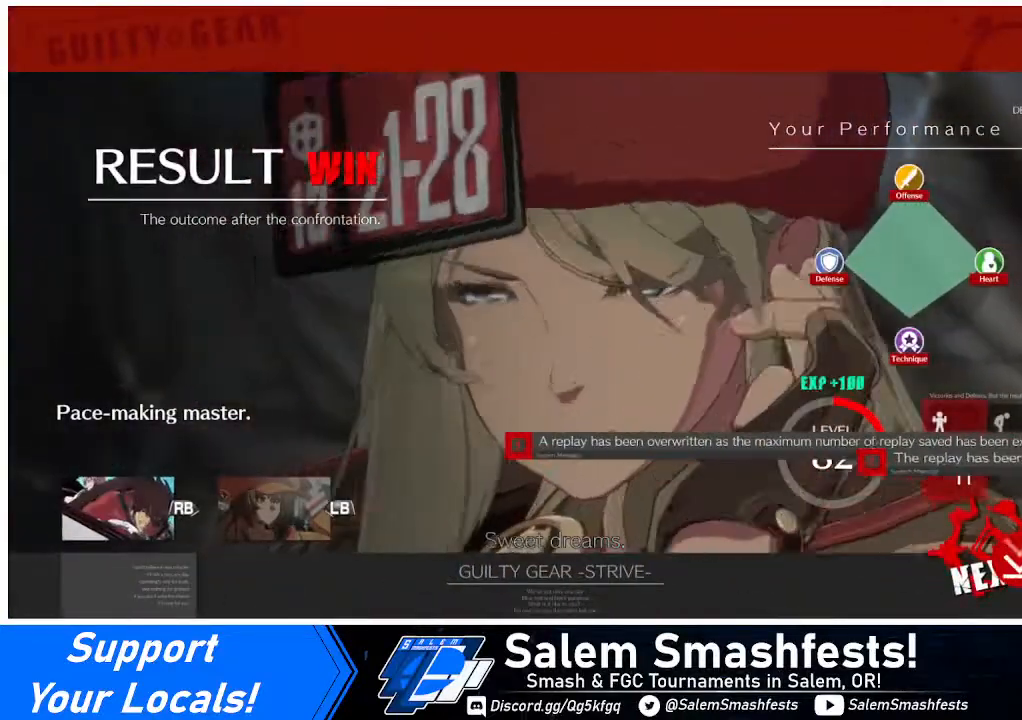
{"buttons": [], "events": []}
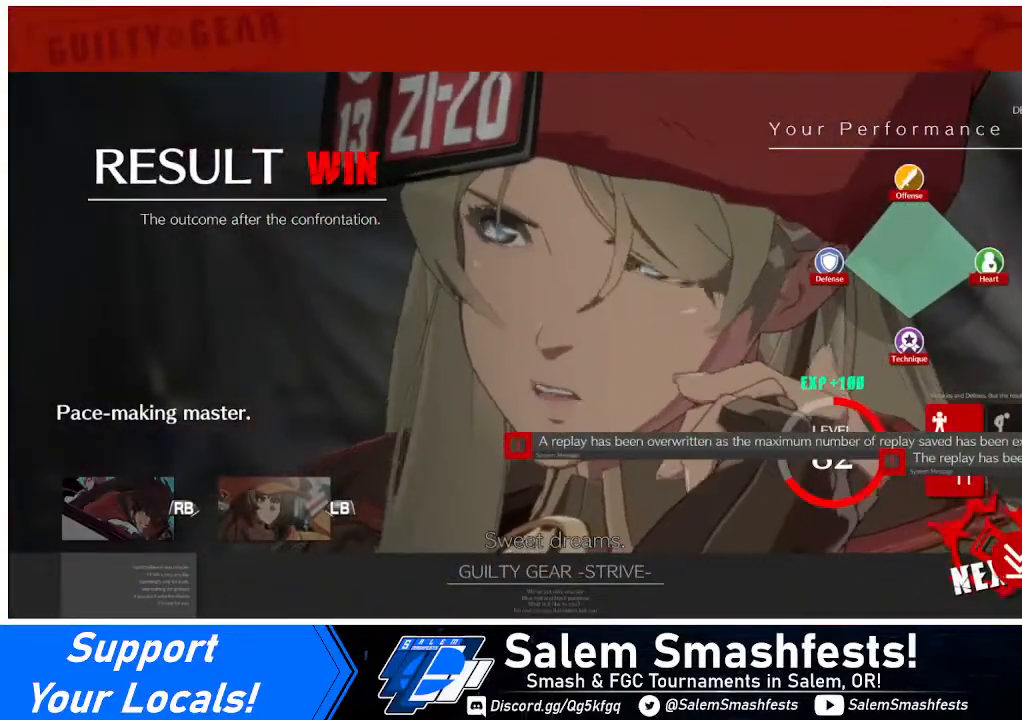
{"buttons": [], "events": []}
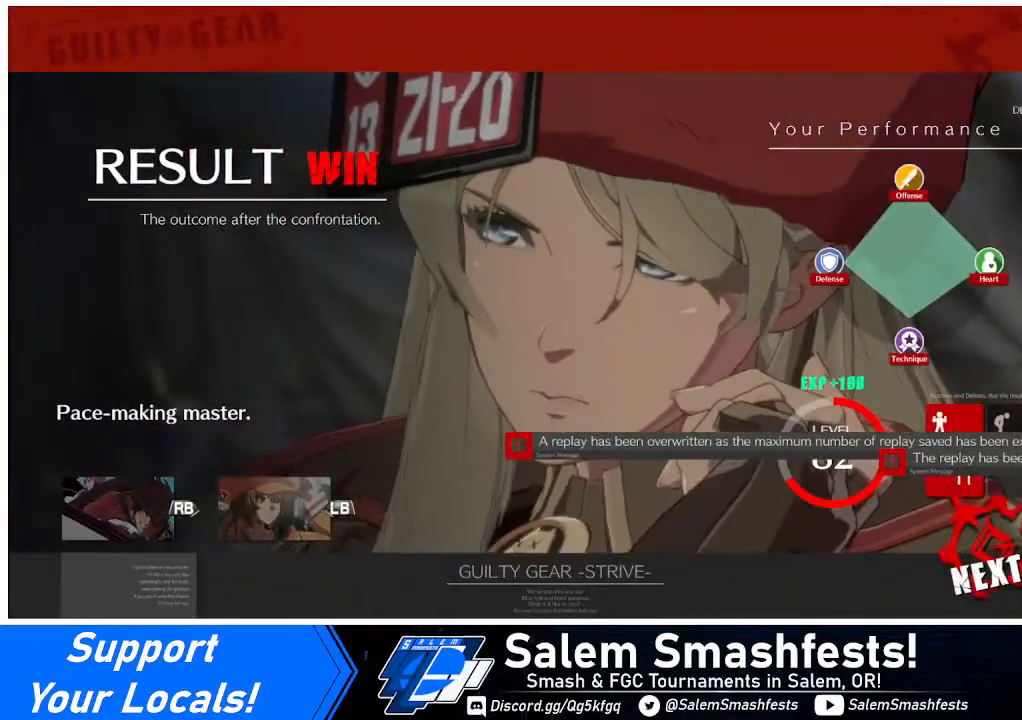
{"buttons": [], "events": []}
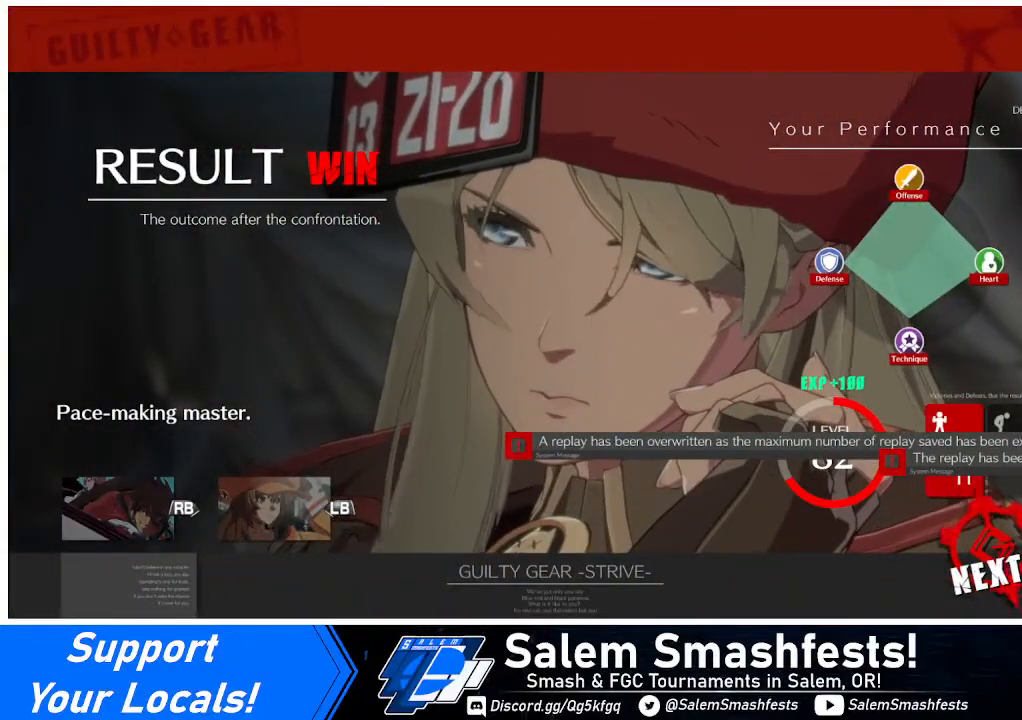
{"buttons": [], "events": []}
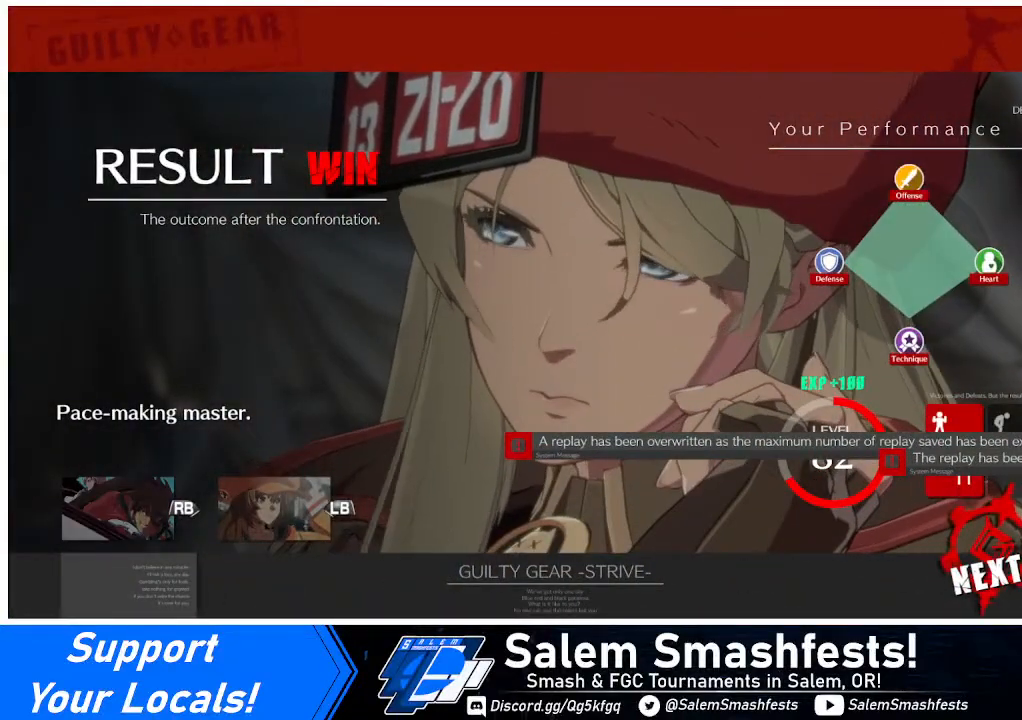
{"buttons": [], "events": []}
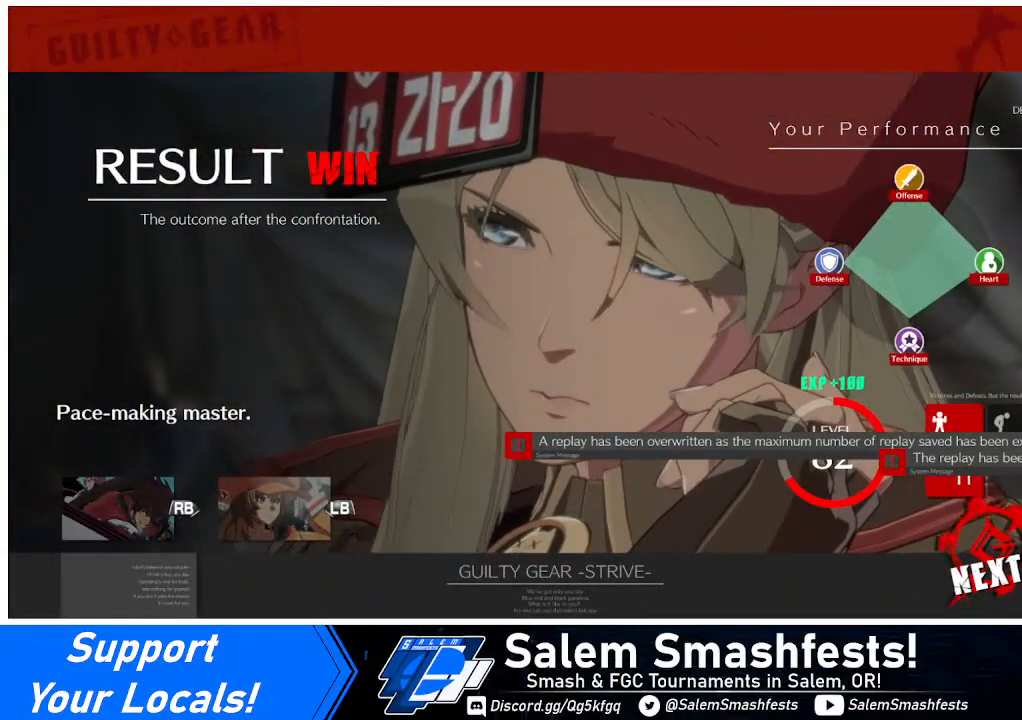
{"buttons": [], "events": []}
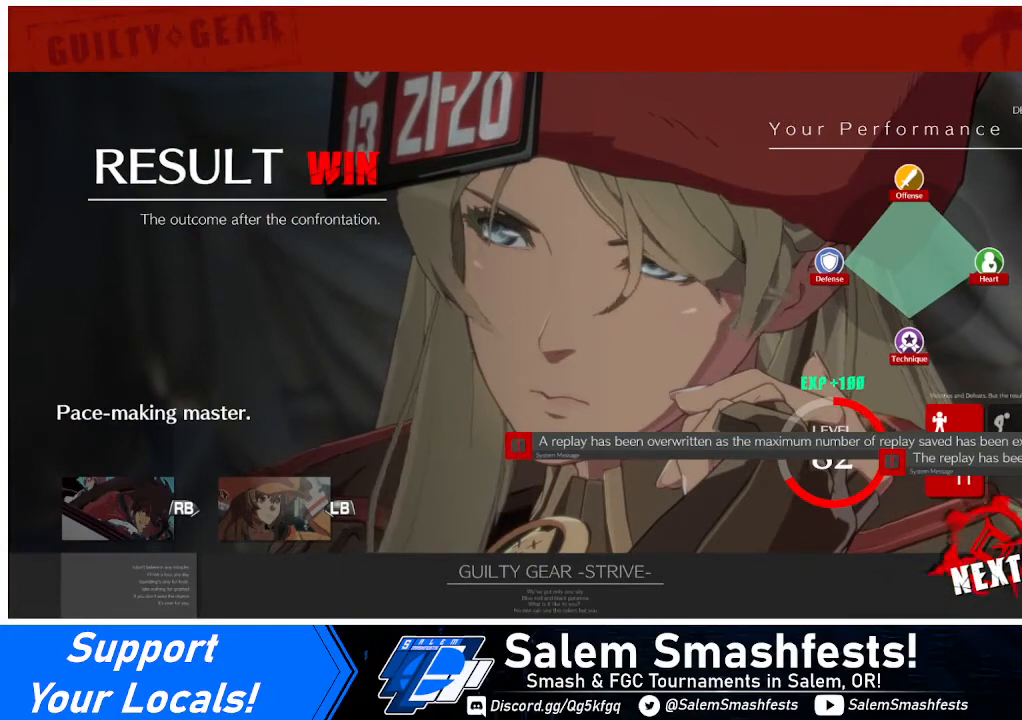
{"buttons": ["CROSS"], "events": [[480, "CROSS", "down"]]}
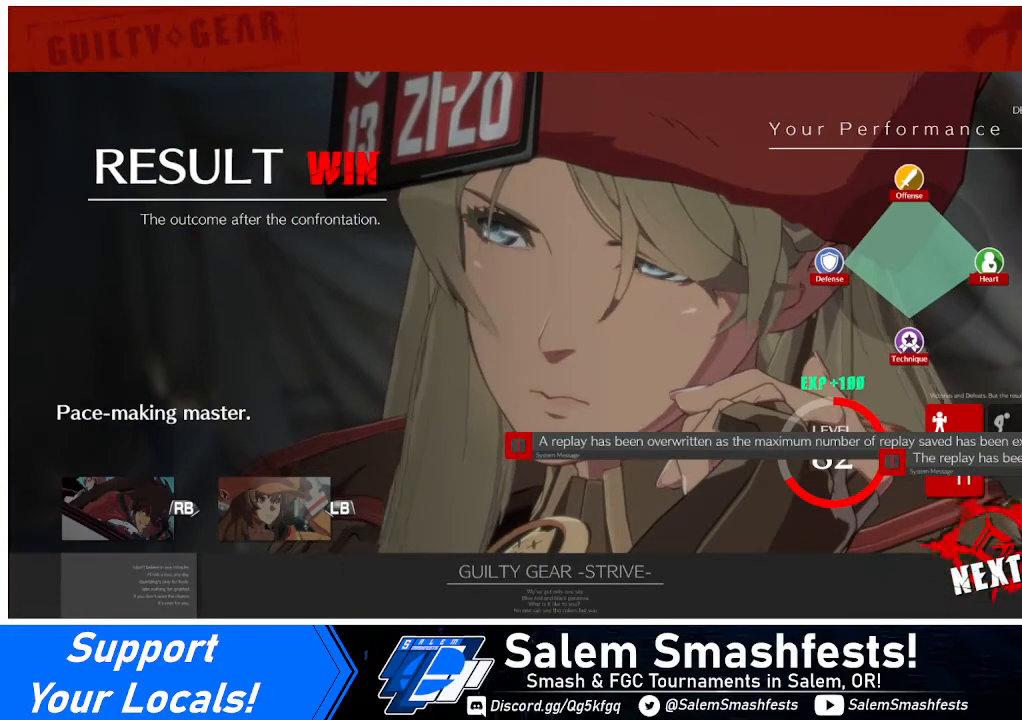
{"buttons": [], "events": [[160, "CROSS", "up"]]}
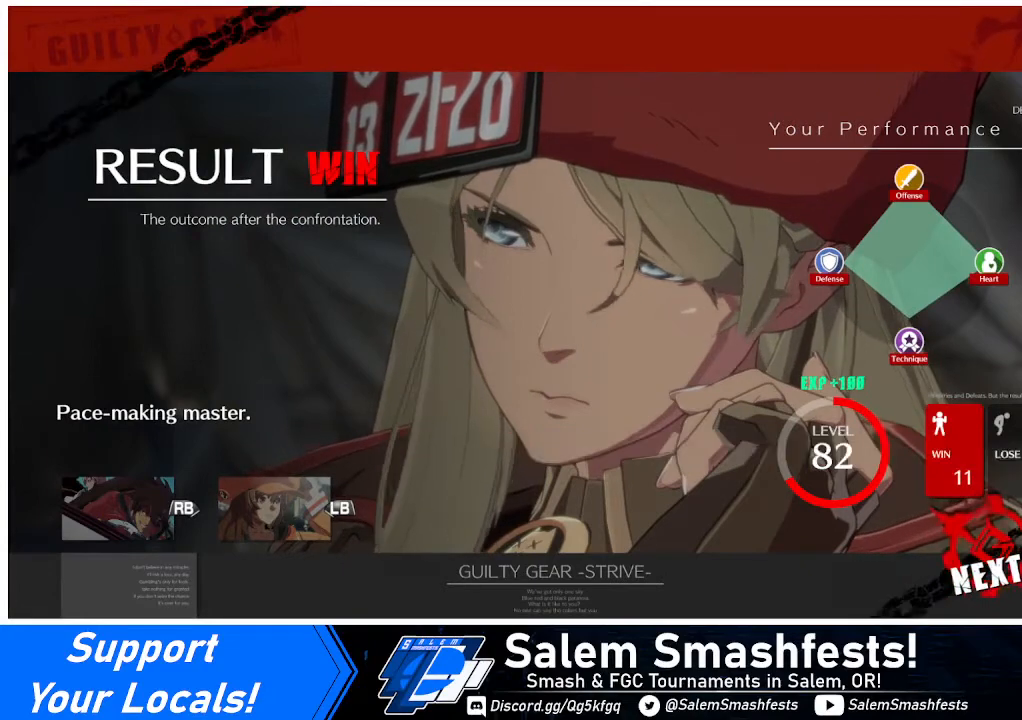
{"buttons": [], "events": [[200, "CROSS", "down"], [360, "CROSS", "up"]]}
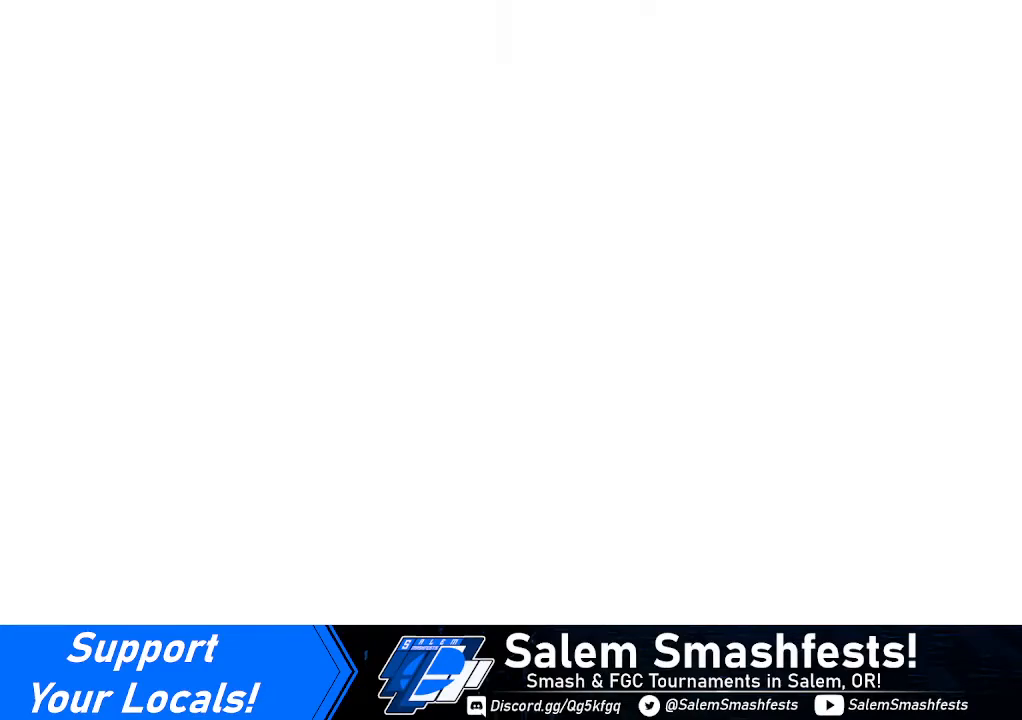
{"buttons": ["CROSS"], "events": [[80, "CROSS", "down"], [240, "CROSS", "up"], [480, "CROSS", "down"]]}
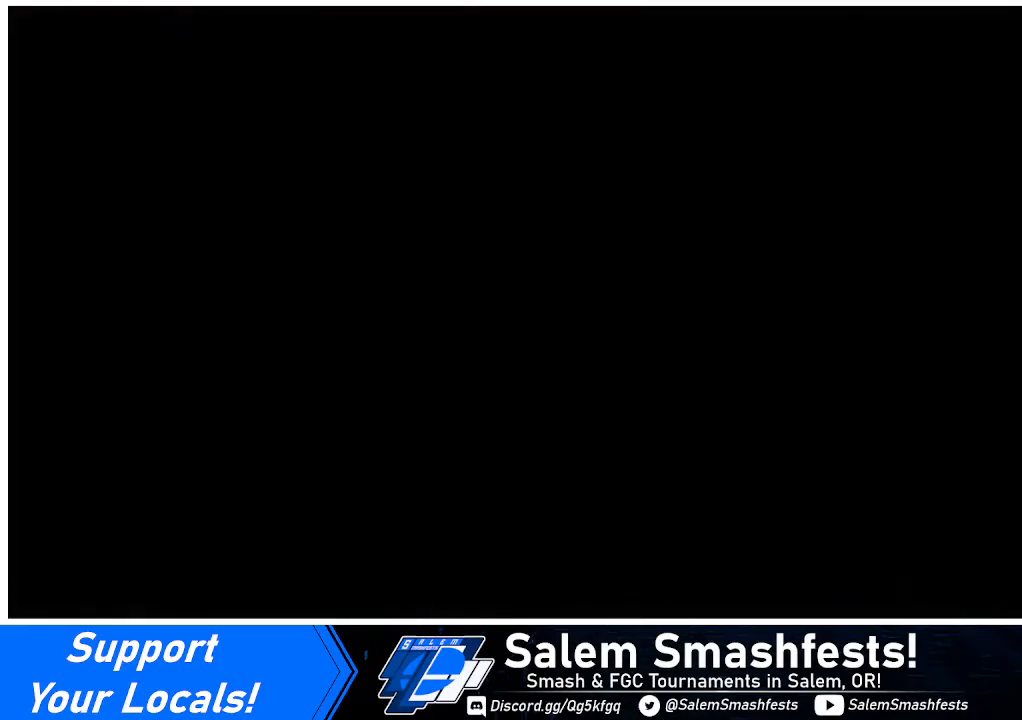
{"buttons": [], "events": [[120, "CROSS", "up"], [360, "CROSS", "down"], [480, "CROSS", "up"]]}
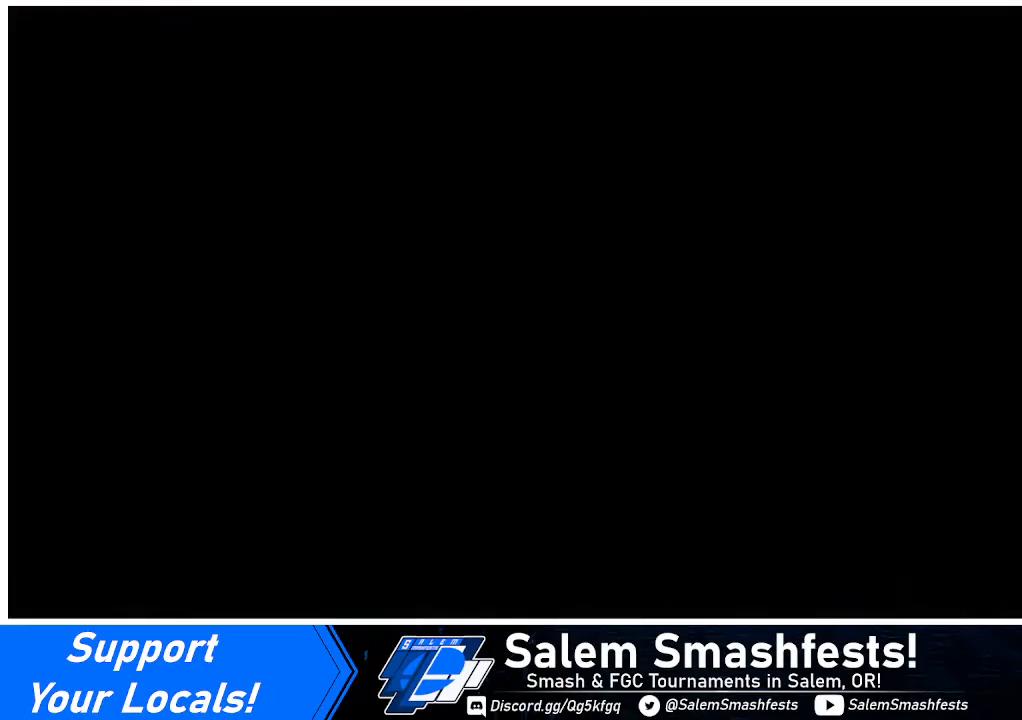
{"buttons": ["DPAD_DOWN", "DPAD_LEFT"], "events": [[480, "DPAD_DOWN", "down"], [480, "DPAD_LEFT", "down"]]}
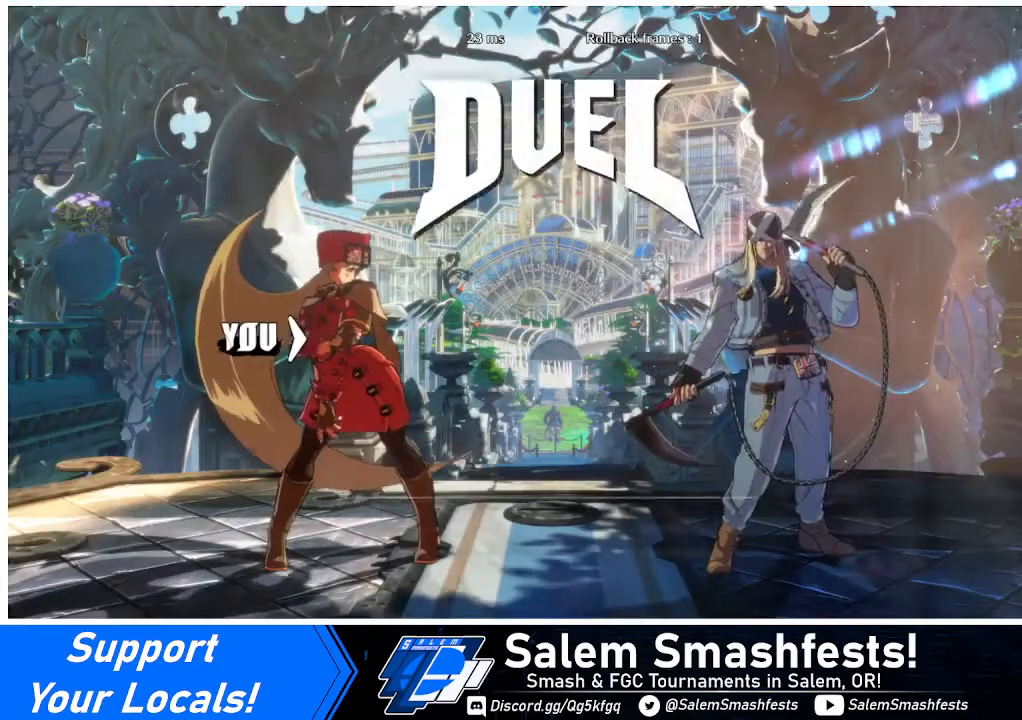
{"buttons": ["DPAD_DOWN", "DPAD_LEFT"], "events": [[40, "DPAD_LEFT", "up"], [200, "DPAD_DOWN", "up"], [200, "DPAD_RIGHT", "down"], [280, "DPAD_RIGHT", "up"], [400, "DPAD_DOWN", "down"], [400, "DPAD_LEFT", "down"]]}
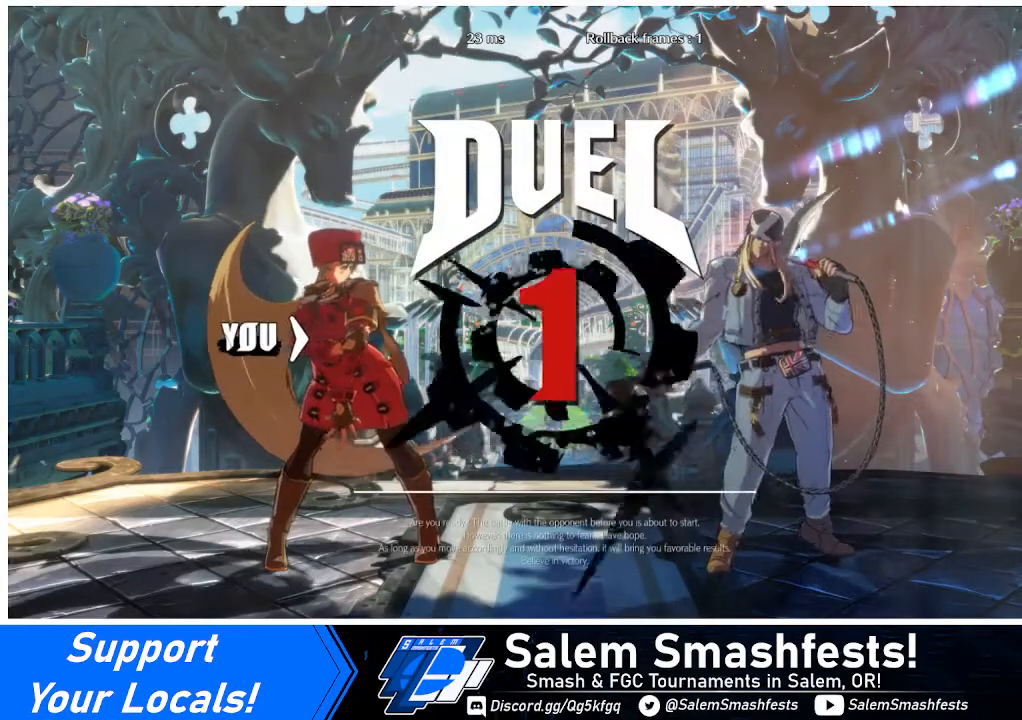
{"buttons": ["DPAD_DOWN"], "events": [[40, "DPAD_LEFT", "up"], [40, "SQUARE", "down"], [40, "TRIANGLE", "down"], [200, "DPAD_DOWN", "up"], [200, "DPAD_RIGHT", "down"], [200, "TRIANGLE", "up"], [280, "CROSS", "down"], [280, "R1", "down"], [360, "TRIANGLE", "down"], [440, "DPAD_DOWN", "down"], [440, "DPAD_RIGHT", "up"], [440, "R1", "up"], [440, "SQUARE", "up"], [440, "TRIANGLE", "up"], [480, "CROSS", "up"]]}
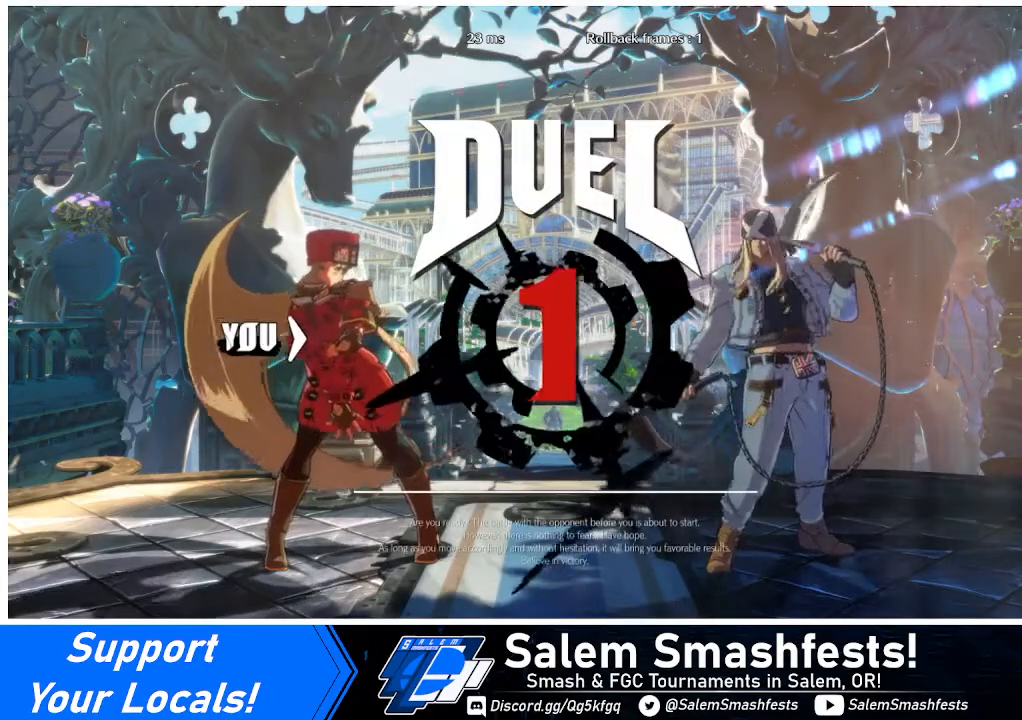
{"buttons": ["DPAD_RIGHT"], "events": [[40, "DPAD_DOWN", "up"], [40, "DPAD_UP", "down"], [120, "DPAD_RIGHT", "down"], [120, "R1", "down"], [120, "SQUARE", "down"], [120, "TRIANGLE", "down"], [160, "CROSS", "down"], [280, "DPAD_UP", "up"], [280, "R1", "up"], [320, "CROSS", "up"], [320, "SQUARE", "up"], [320, "TRIANGLE", "up"]]}
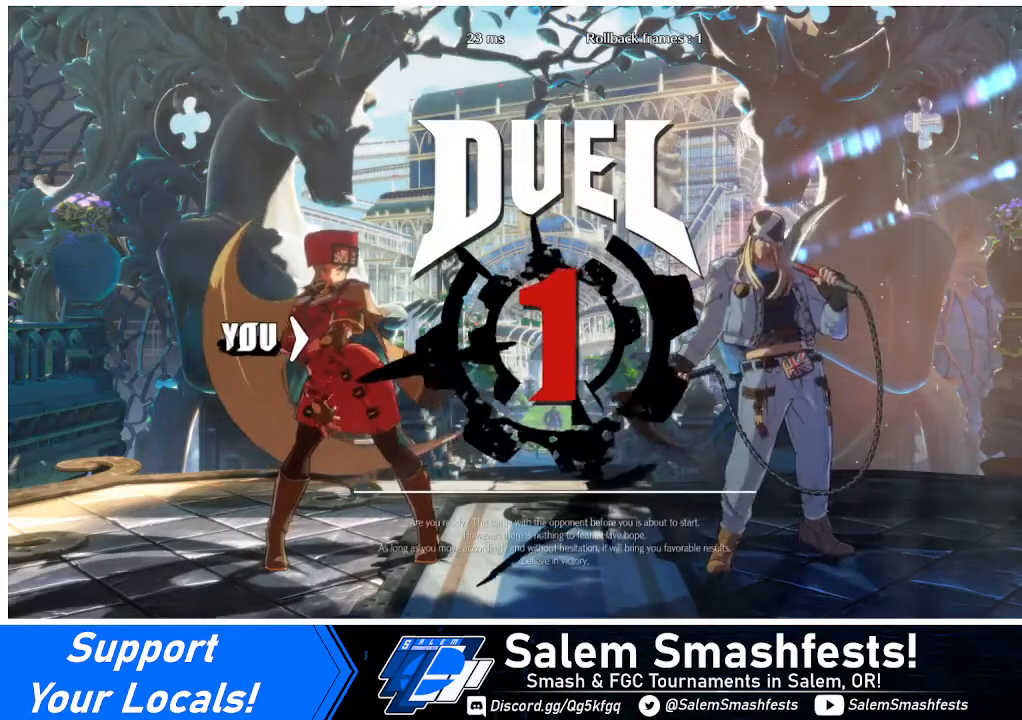
{"buttons": ["DPAD_RIGHT"], "events": []}
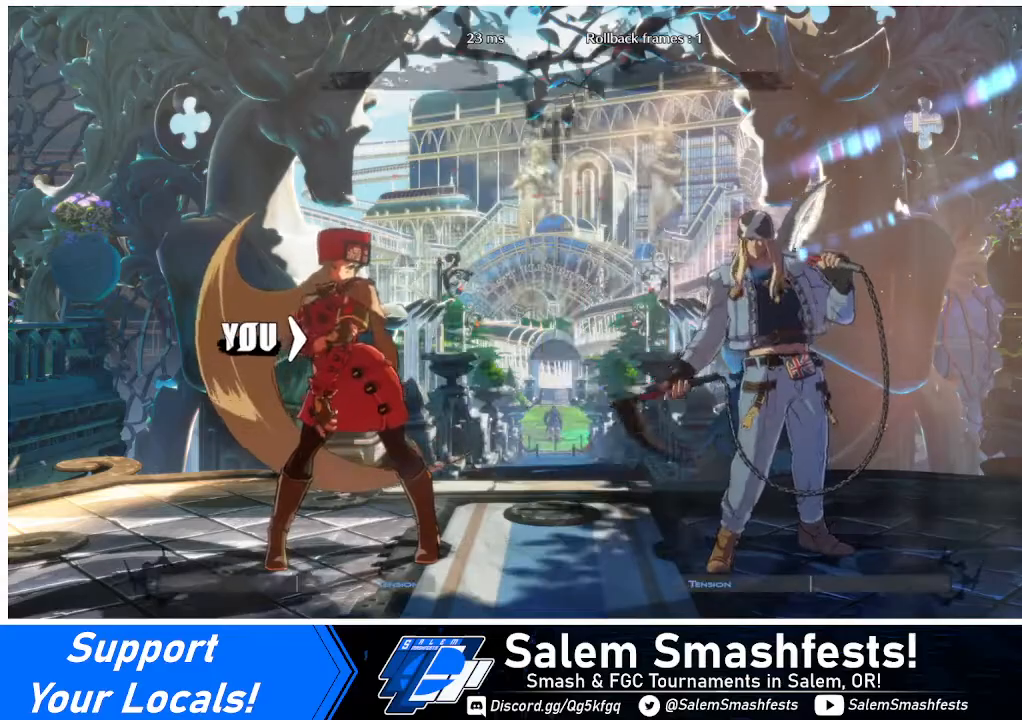
{"buttons": ["DPAD_RIGHT"], "events": []}
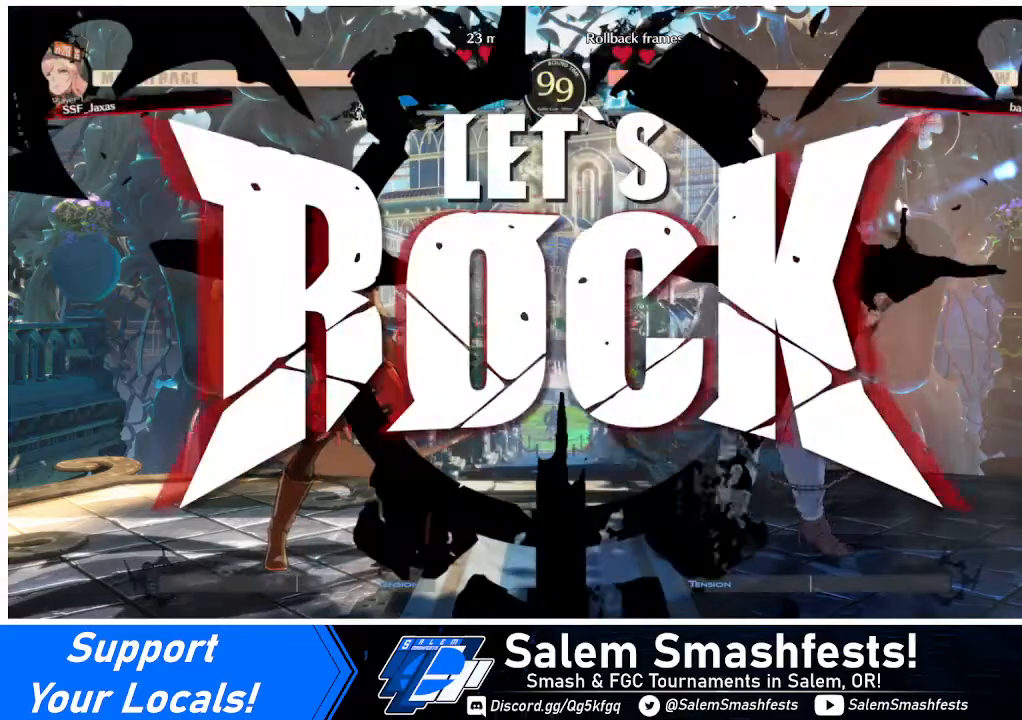
{"buttons": ["DPAD_LEFT"], "events": [[280, "DPAD_UP", "down"], [440, "DPAD_LEFT", "down"], [440, "DPAD_RIGHT", "up"], [440, "DPAD_UP", "up"]]}
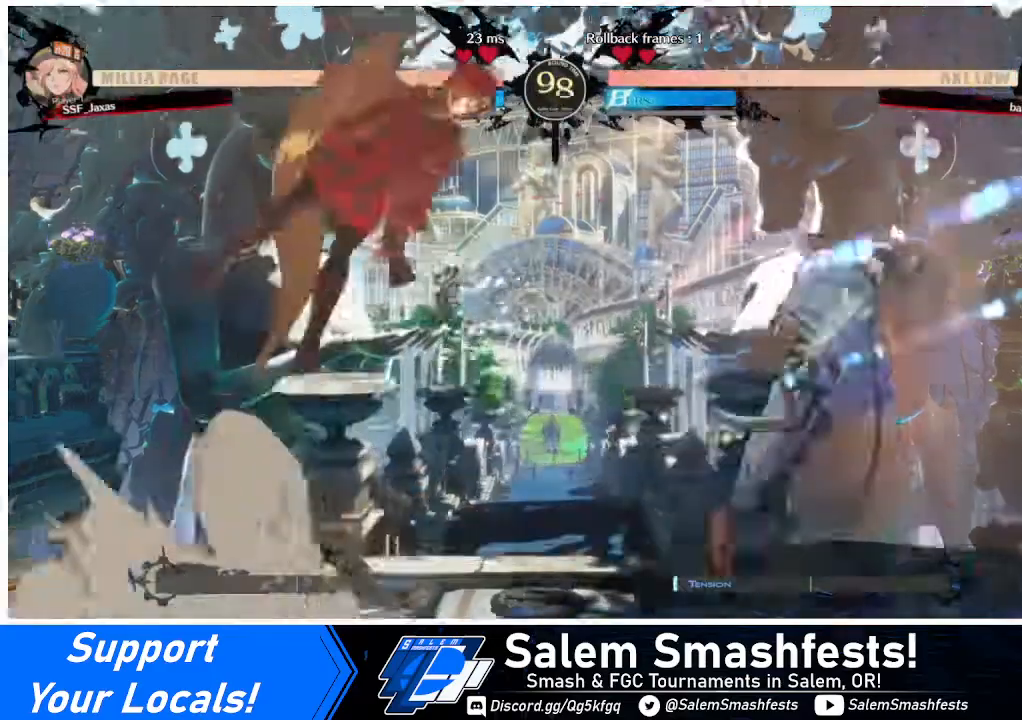
{"buttons": ["DPAD_LEFT"], "events": []}
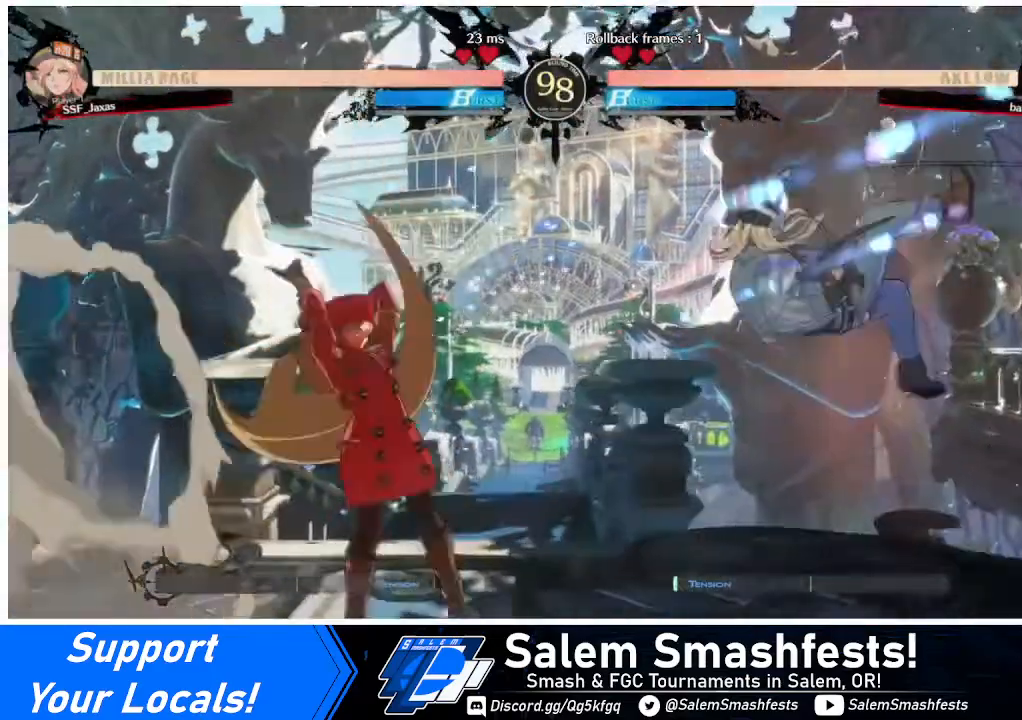
{"buttons": ["DPAD_DOWN", "DPAD_LEFT"], "events": [[120, "DPAD_LEFT", "up"], [120, "DPAD_RIGHT", "down"], [200, "DPAD_RIGHT", "up"], [240, "DPAD_RIGHT", "down"], [320, "DPAD_RIGHT", "up"], [360, "DPAD_DOWN", "down"], [400, "DPAD_LEFT", "down"], [400, "SQUARE", "down"], [400, "TRIANGLE", "down"], [440, "TRIANGLE", "up"], [480, "SQUARE", "up"]]}
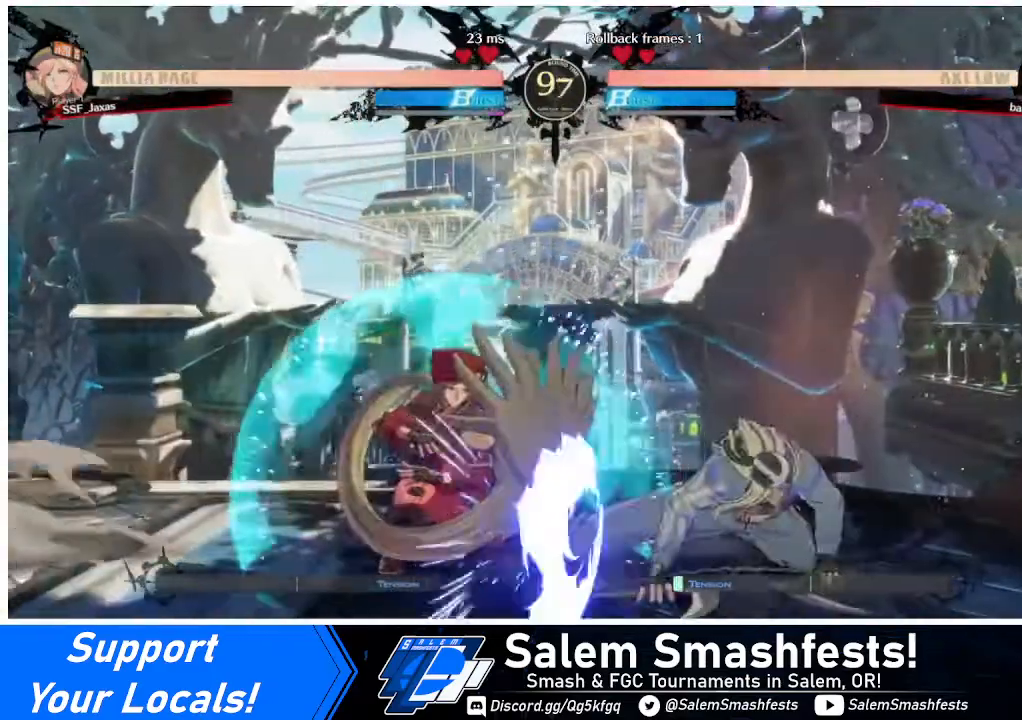
{"buttons": ["DPAD_DOWN", "DPAD_LEFT"], "events": []}
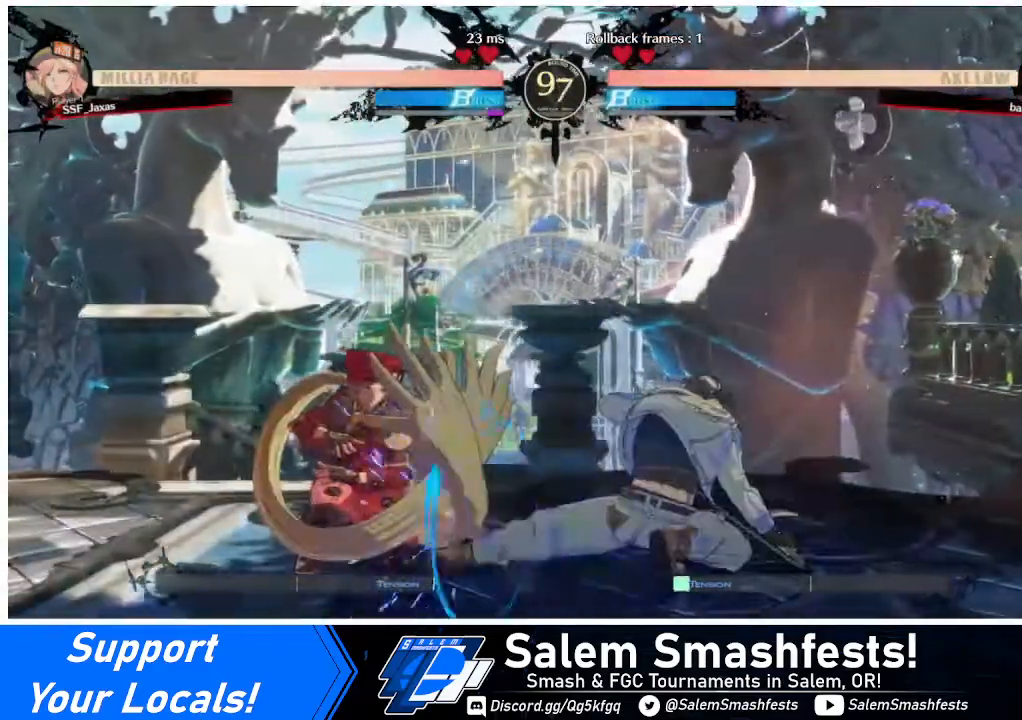
{"buttons": [], "events": [[280, "DPAD_LEFT", "up"], [280, "DPAD_RIGHT", "down"], [320, "DPAD_DOWN", "up"], [320, "DPAD_UP", "down"], [400, "L1", "down"], [440, "DPAD_RIGHT", "up"], [440, "DPAD_UP", "up"], [440, "L1", "up"]]}
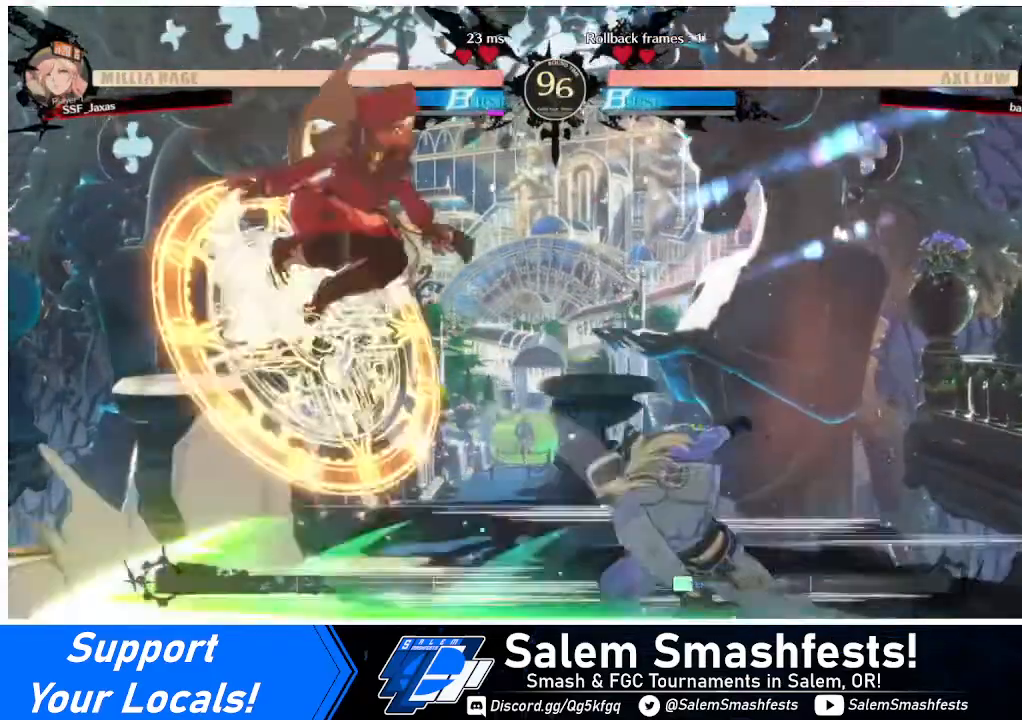
{"buttons": [], "events": [[240, "R1", "down"], [360, "R1", "up"]]}
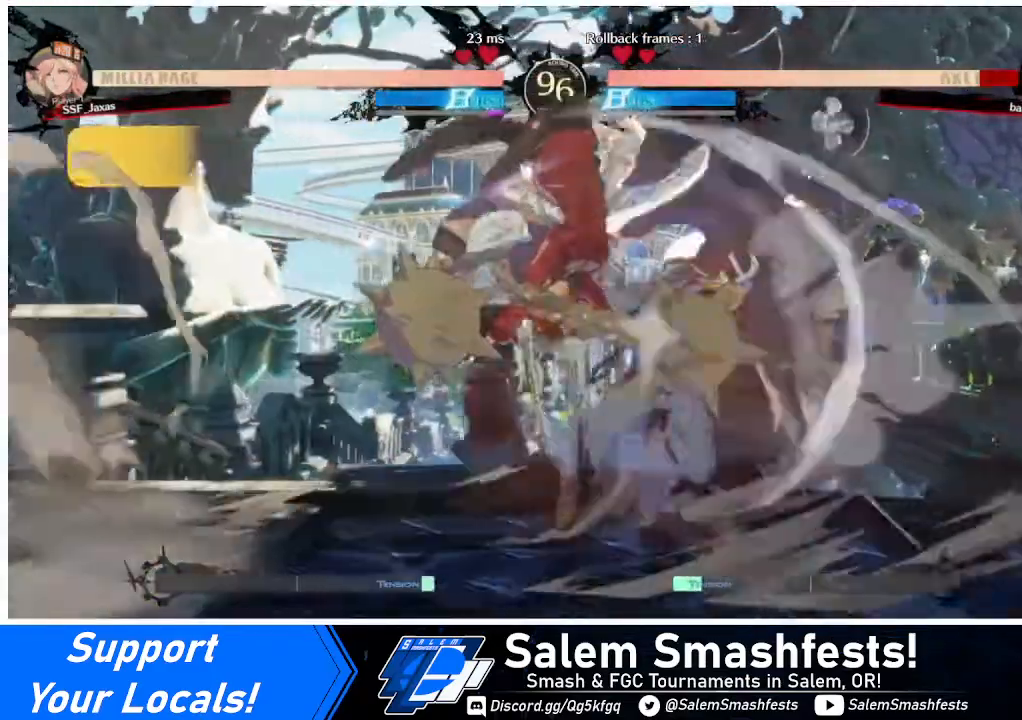
{"buttons": [], "events": [[80, "L1", "down"], [160, "L1", "up"], [280, "R1", "down"], [440, "R1", "up"]]}
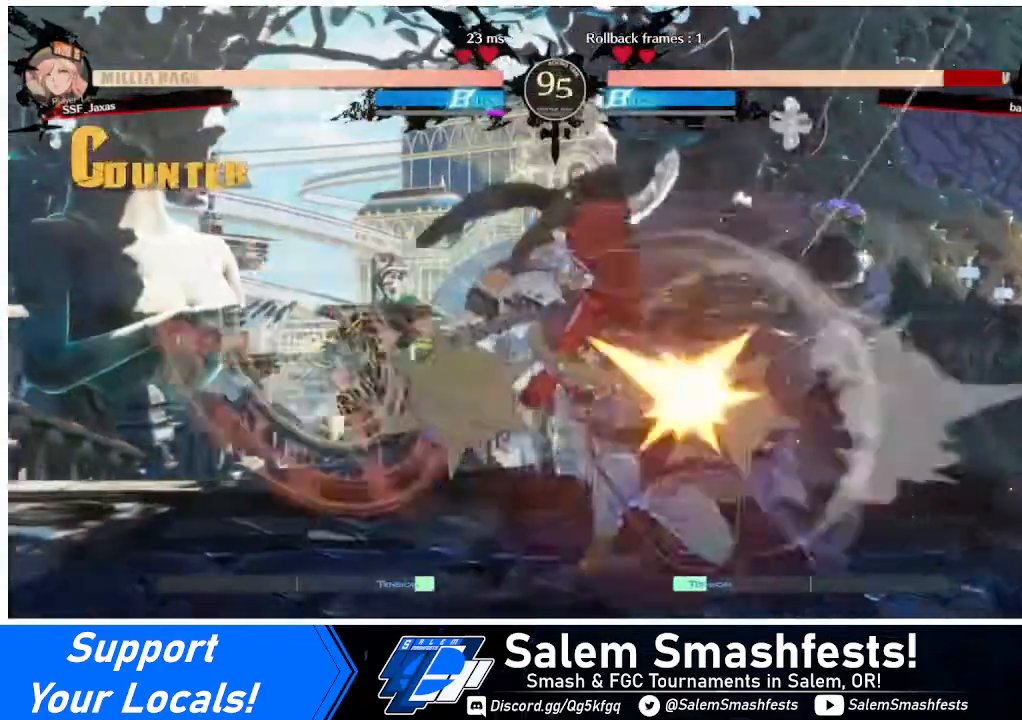
{"buttons": ["R2", "DPAD_DOWN"], "events": [[40, "DPAD_DOWN", "down"], [320, "SQUARE", "down"], [400, "SQUARE", "up"], [480, "R2", "down"]]}
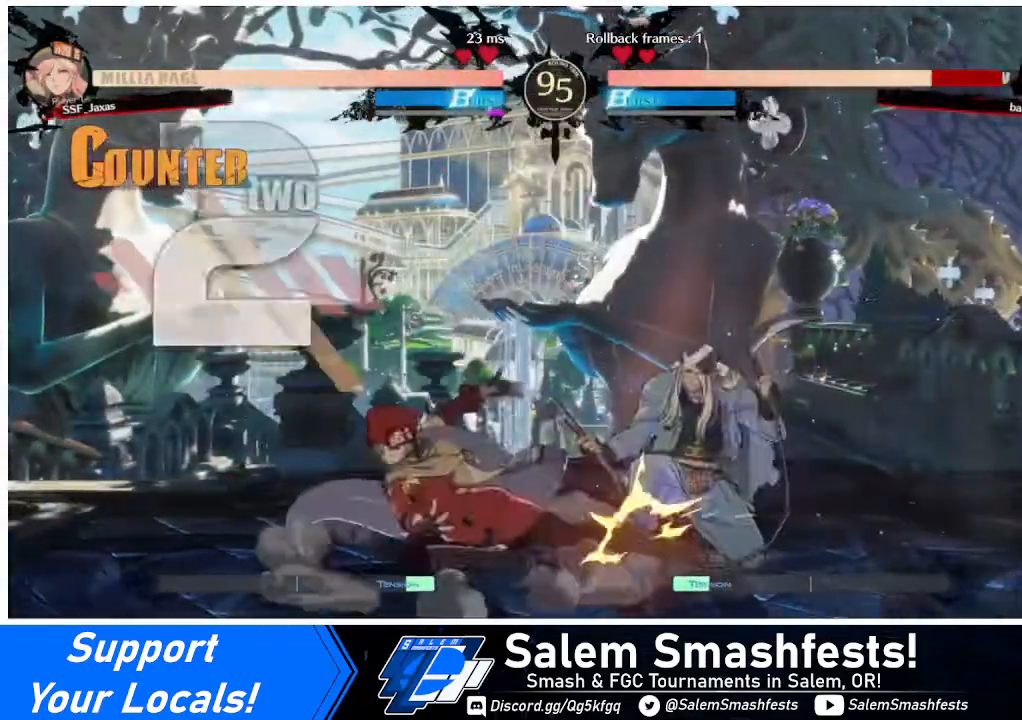
{"buttons": [], "events": [[40, "DPAD_DOWN", "up"], [40, "R2", "up"], [240, "DPAD_DOWN", "down"], [320, "DPAD_RIGHT", "down"], [400, "DPAD_DOWN", "up"], [440, "R1", "down"], [520, "DPAD_RIGHT", "up"], [520, "R1", "up"]]}
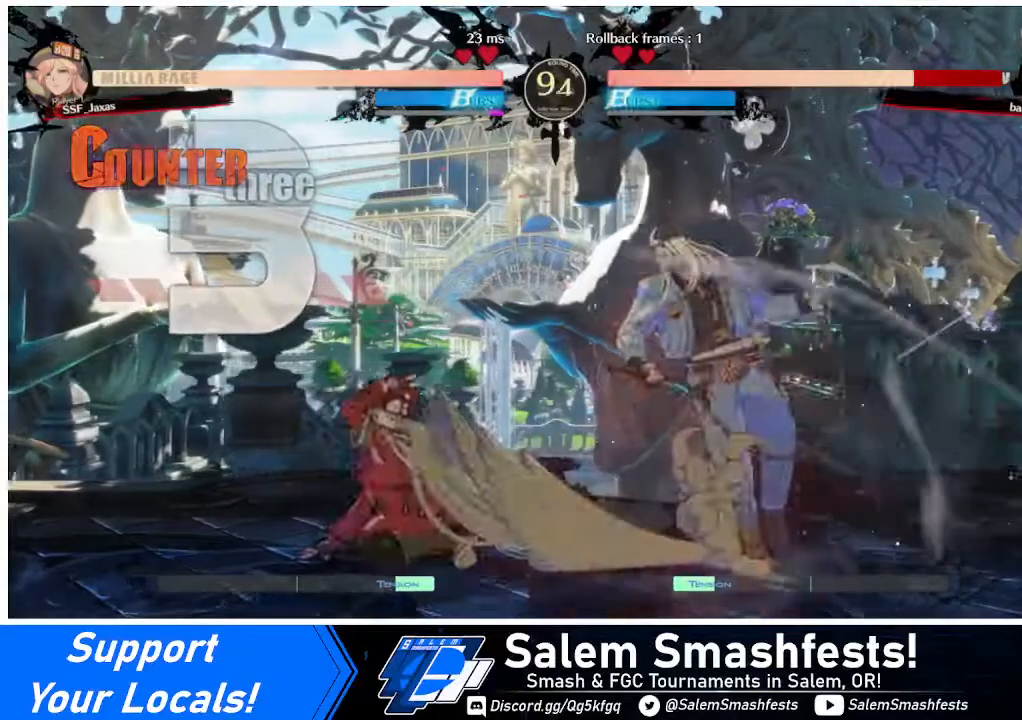
{"buttons": [], "events": []}
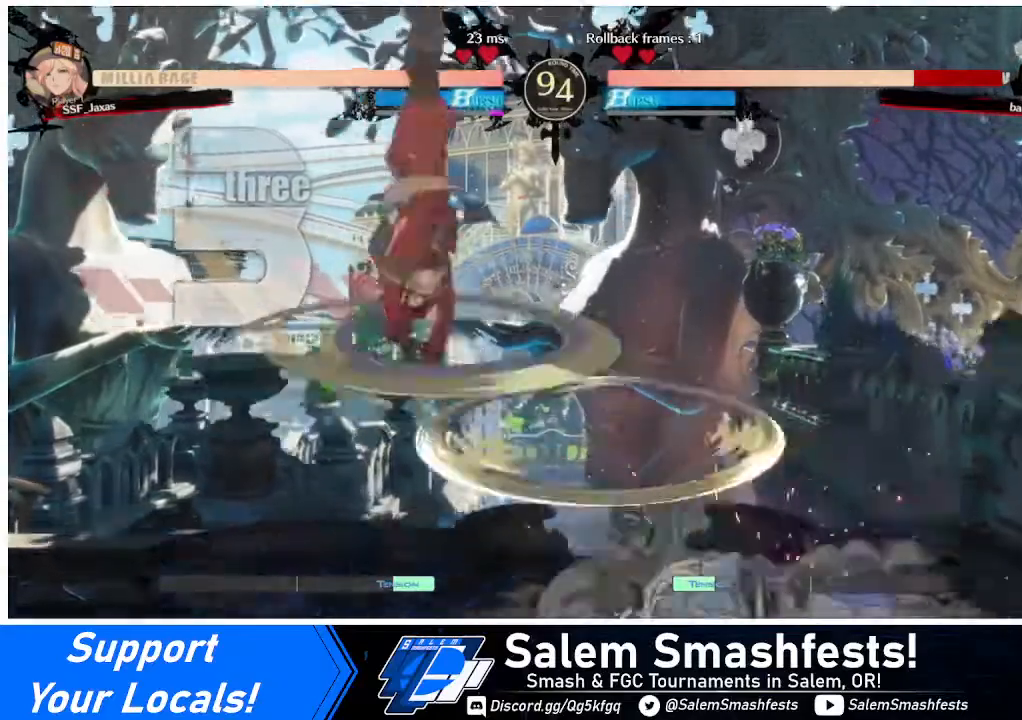
{"buttons": [], "events": [[440, "L1", "down"], [480, "L1", "up"]]}